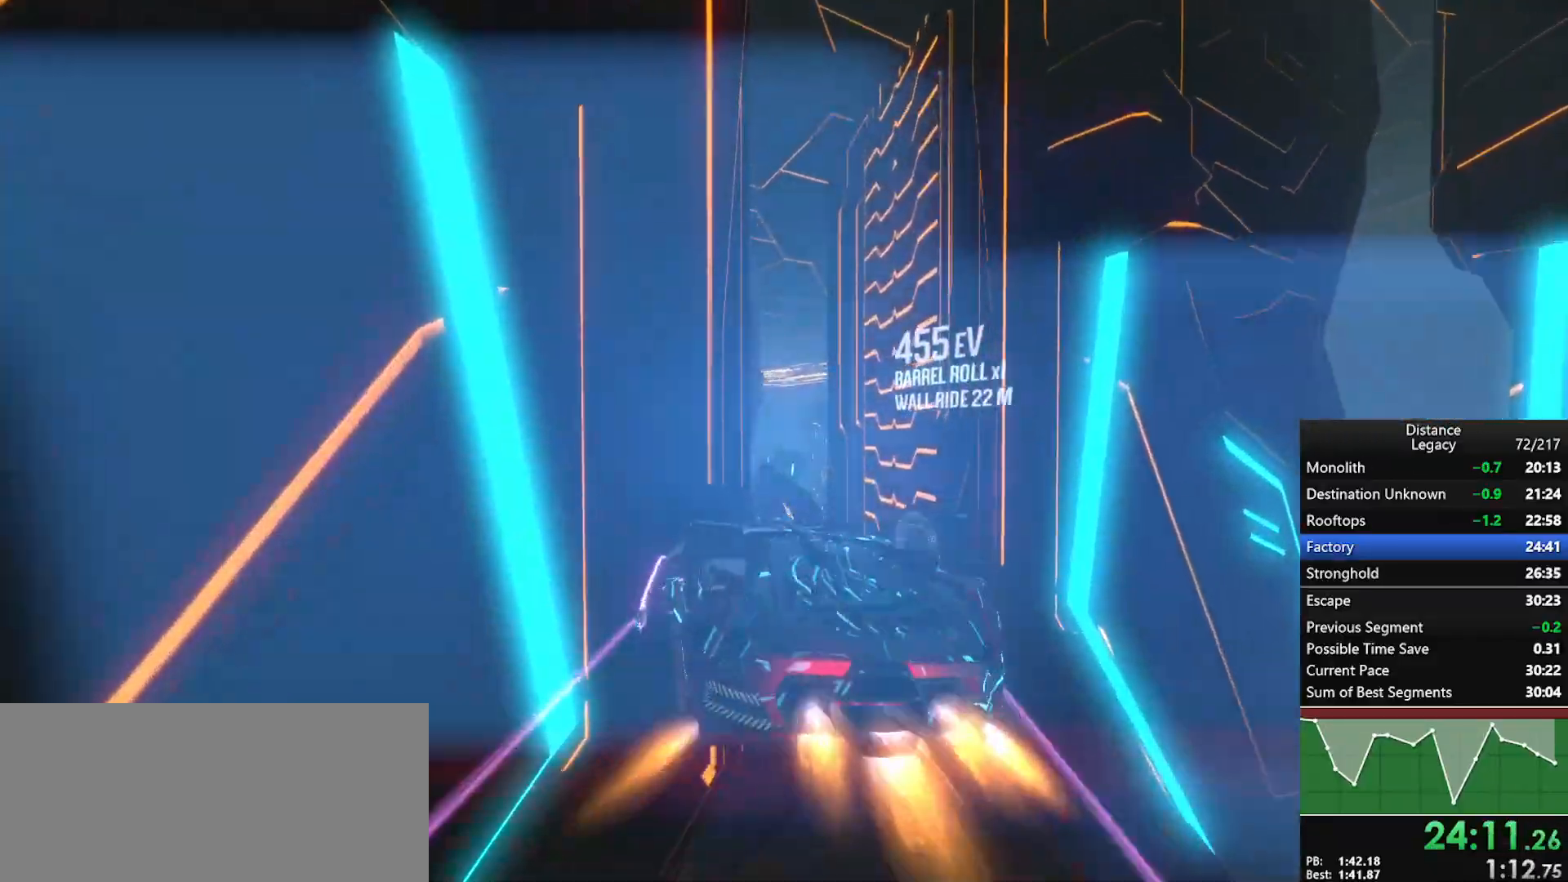
Gameplay with a controller (Xbox layout); each line is a JSON object with the inputs held at the frame after it. "events" lists button and stick changes between this image and that frame as [ms after this image, input, new state], when the widget could be followed in between. Not read: L3.
{"buttons": ["L1", "R1"], "left_stick": "center", "right_stick": "up-right", "events": [[50, "right_stick", "center"], [250, "right_stick", "up-right"], [333, "right_stick", "center"], [483, "right_stick", "up-right"]]}
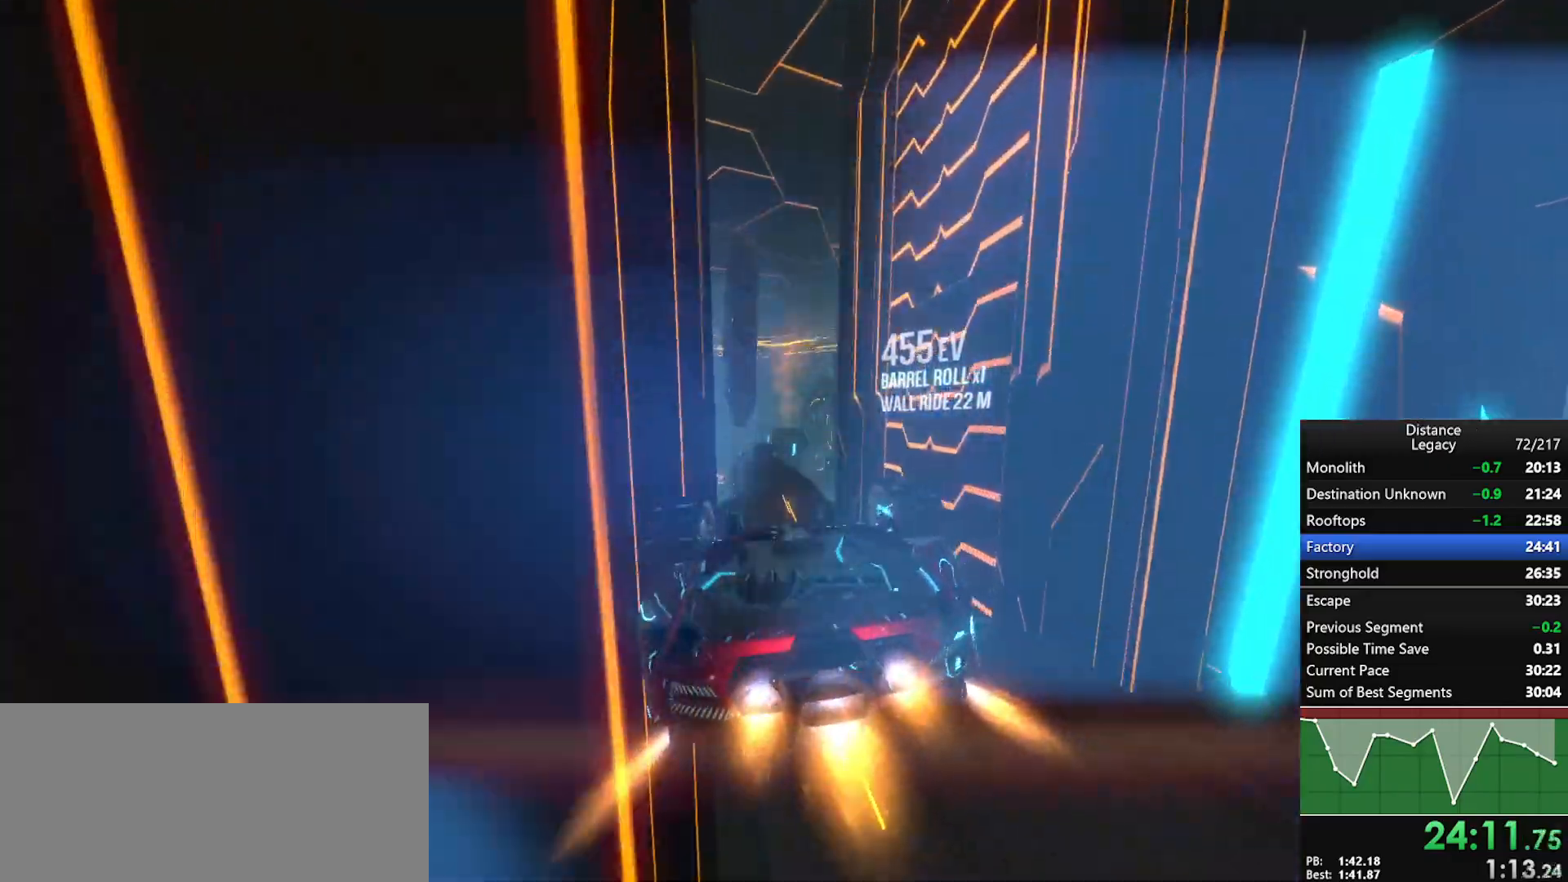
{"buttons": ["L1", "R1"], "left_stick": "center", "right_stick": "center", "events": [[100, "right_stick", "center"], [267, "right_stick", "left"], [350, "right_stick", "center"]]}
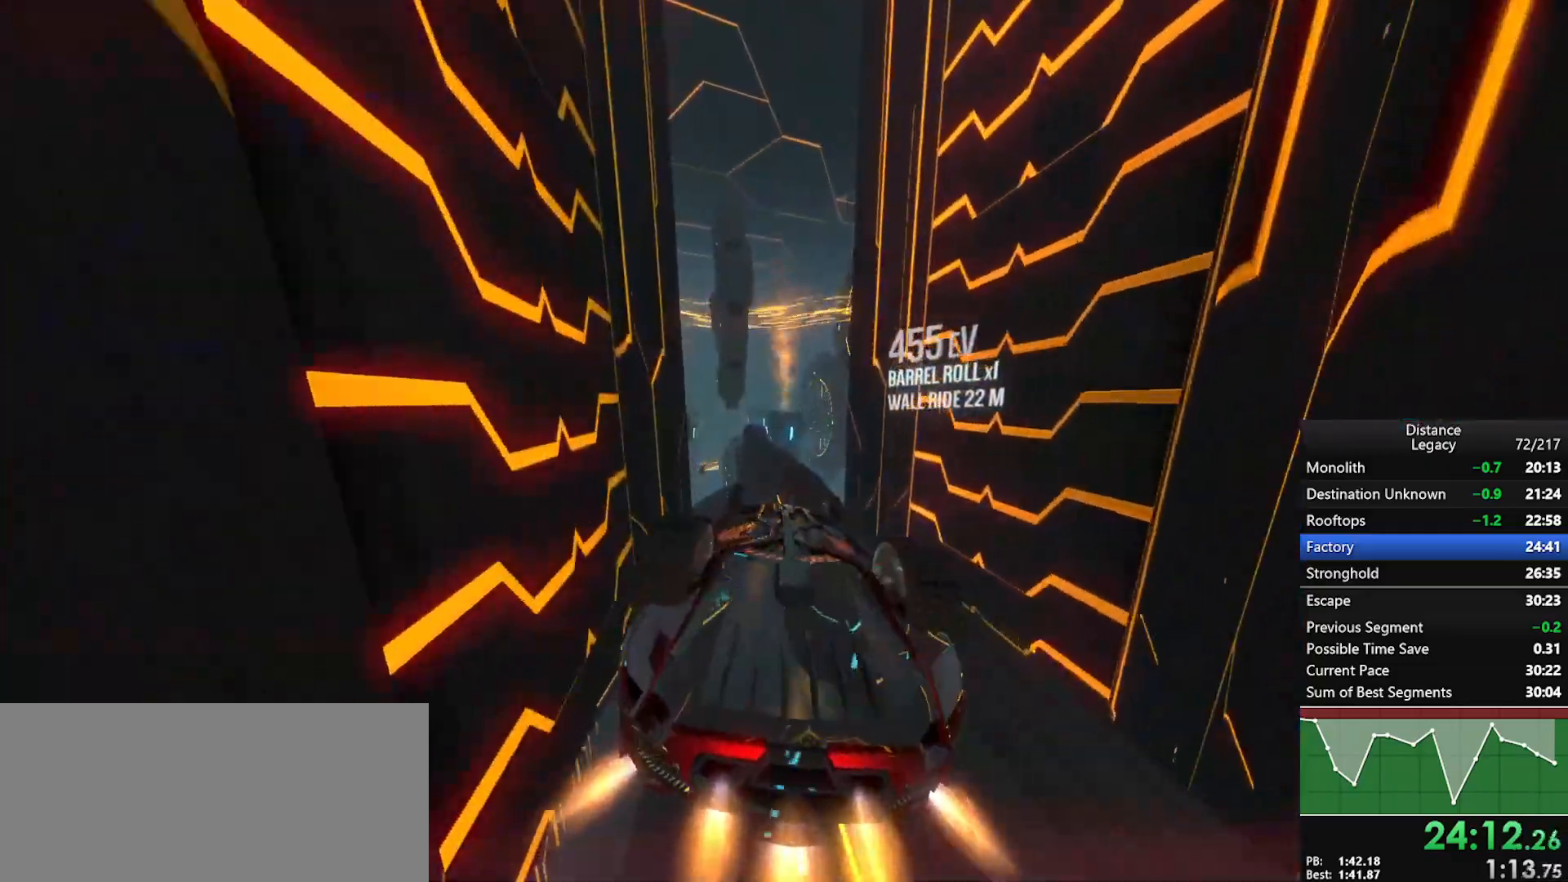
{"buttons": ["R1"], "left_stick": "center", "right_stick": "left", "events": [[67, "right_stick", "up-right"], [133, "right_stick", "center"], [400, "right_stick", "left"], [467, "L1", "up"]]}
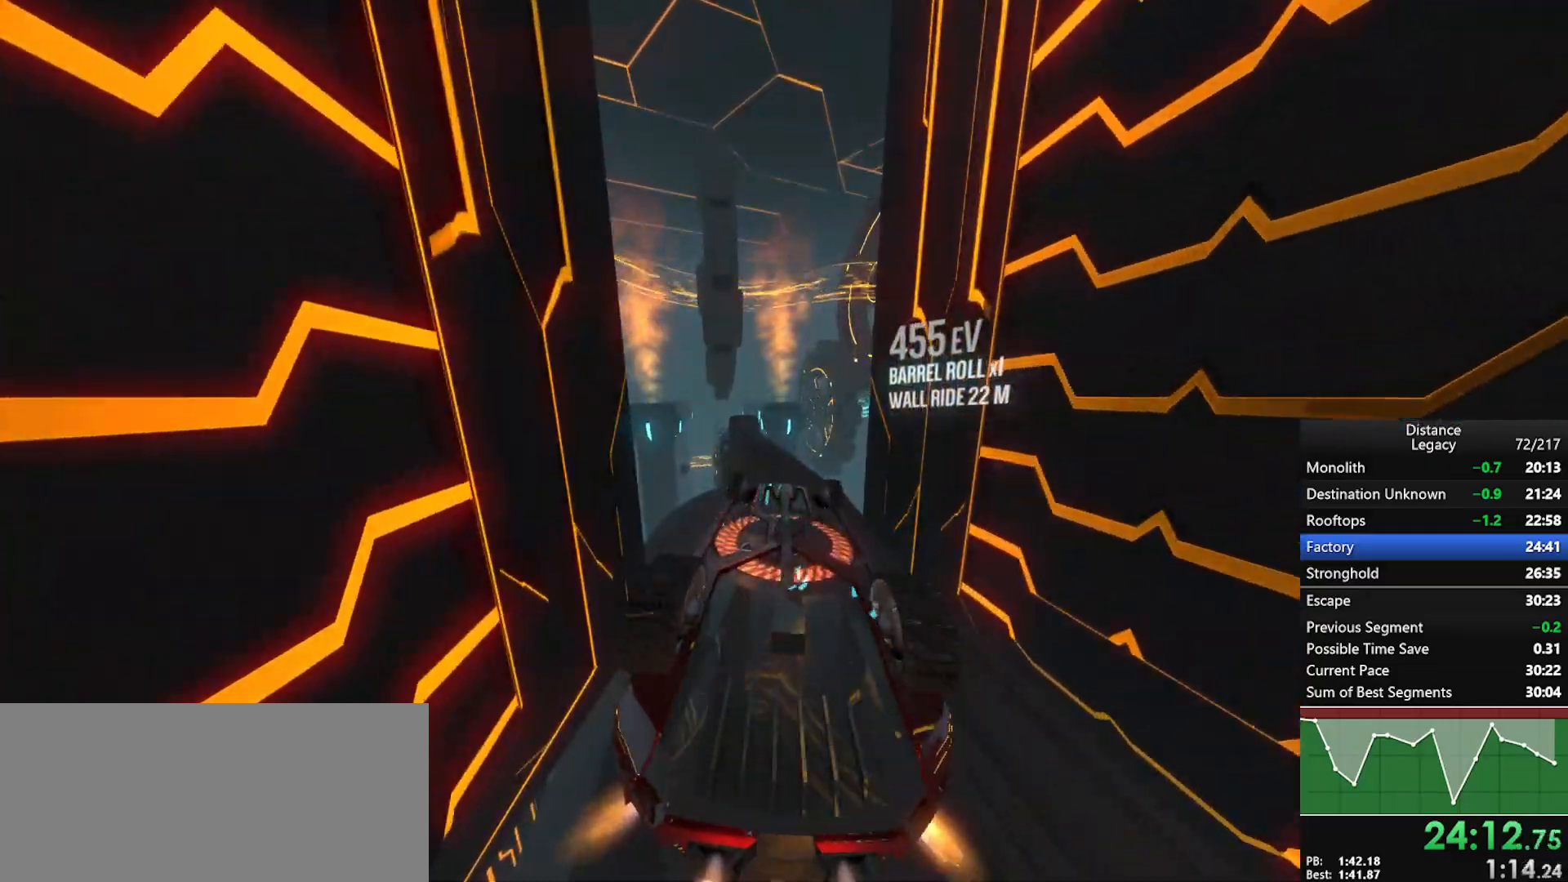
{"buttons": ["R1"], "left_stick": "center", "right_stick": "center", "events": [[283, "right_stick", "center"]]}
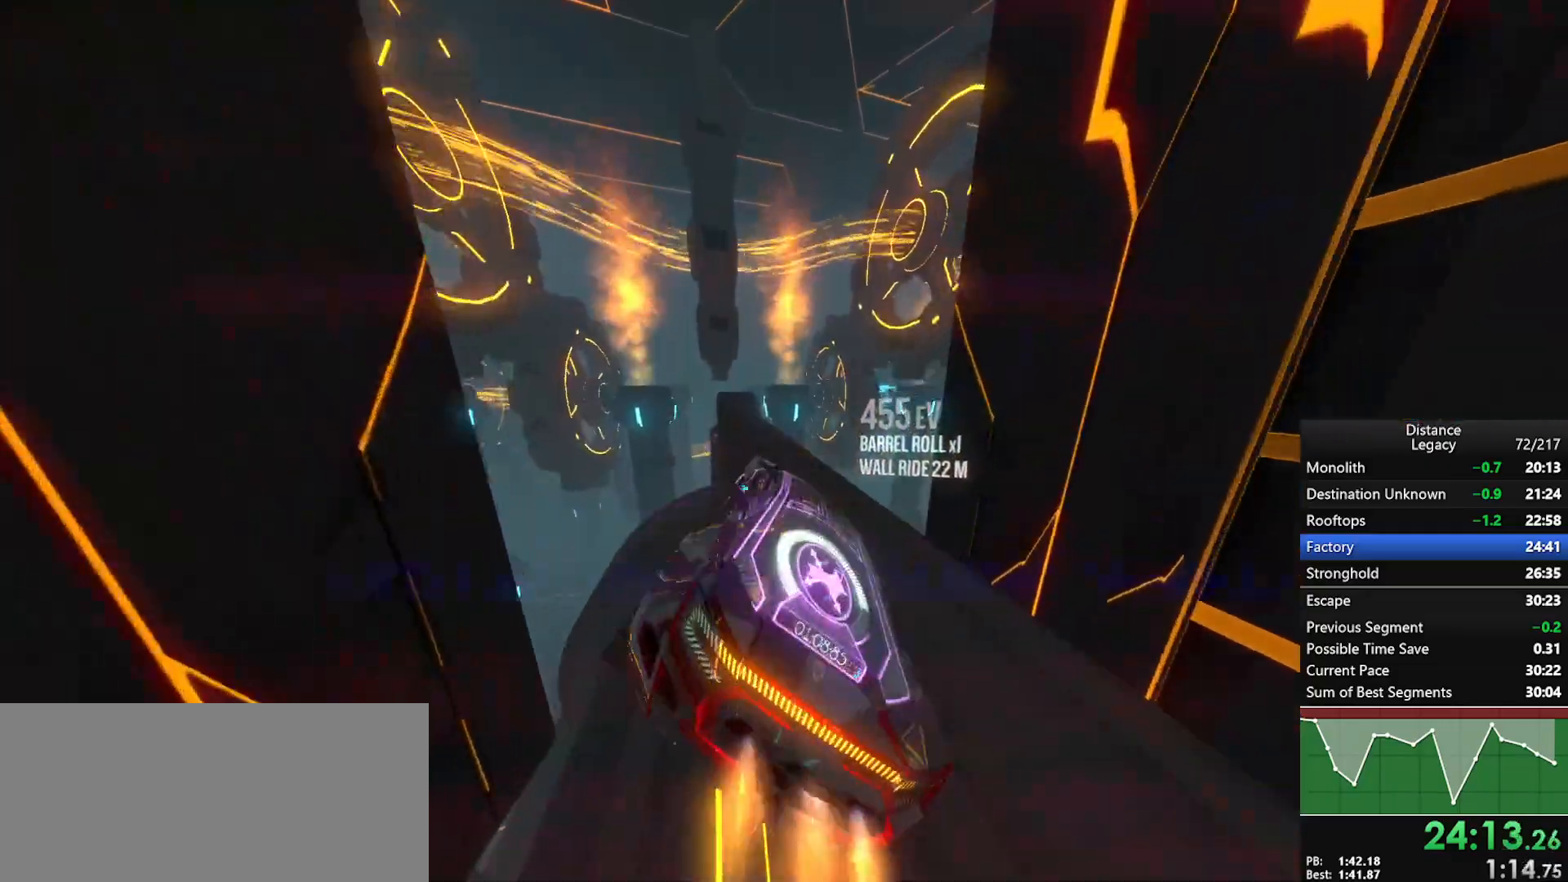
{"buttons": ["R1"], "left_stick": "right", "right_stick": "center", "events": [[50, "L1", "down"], [67, "right_stick", "right"], [267, "right_stick", "center"], [333, "left_stick", "right"], [400, "L1", "up"]]}
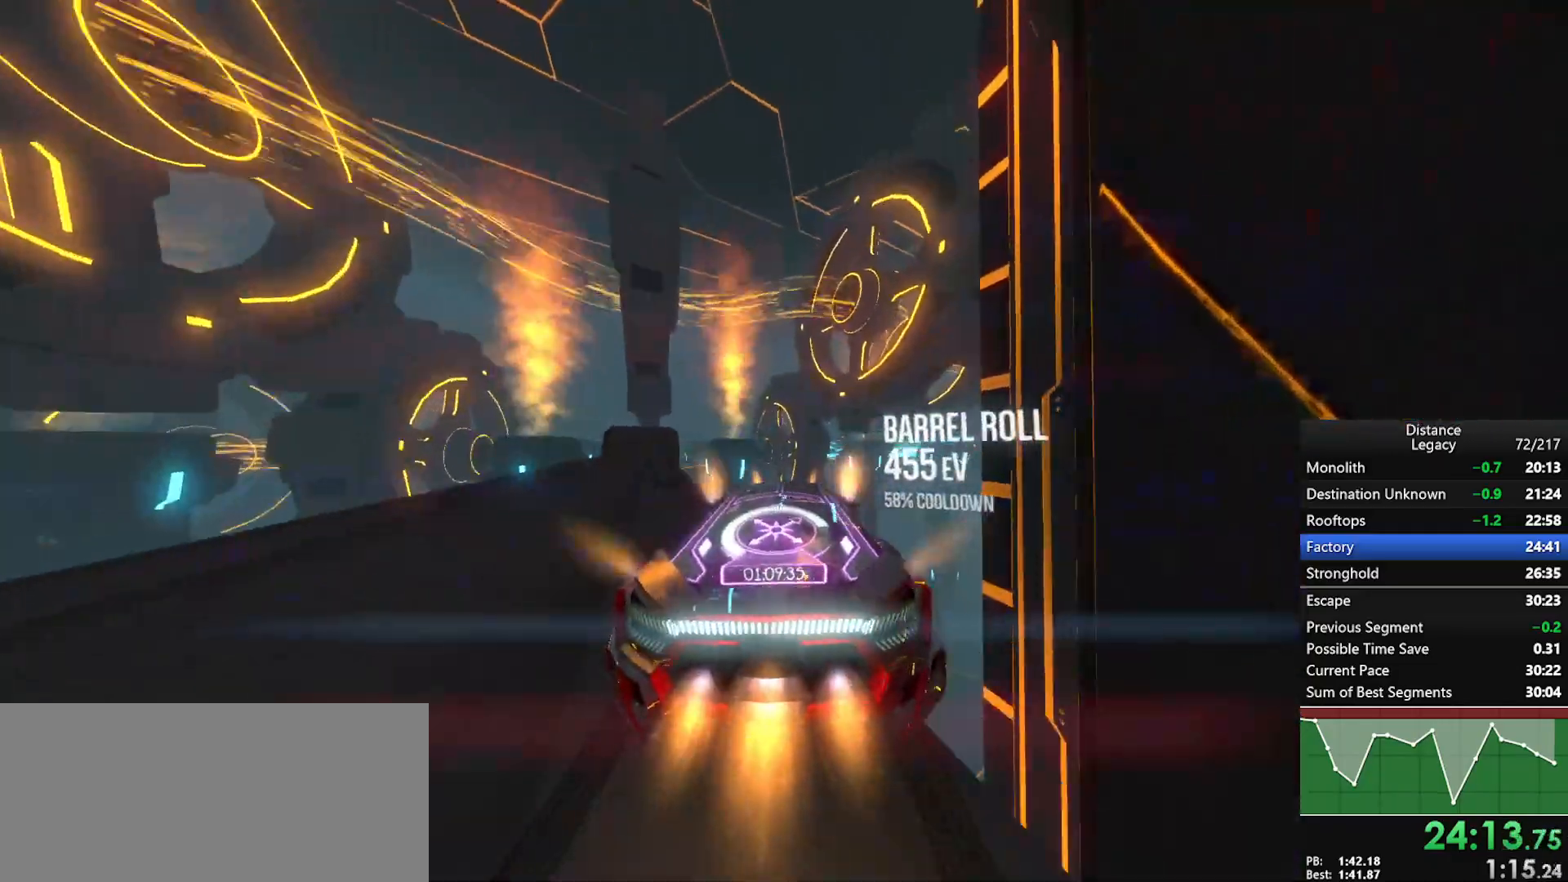
{"buttons": ["R1"], "left_stick": "up", "right_stick": "left", "events": [[50, "left_stick", "center"], [167, "right_stick", "left"], [200, "X", "down"], [217, "left_stick", "down-right"], [300, "left_stick", "center"], [333, "X", "up"], [500, "left_stick", "up"]]}
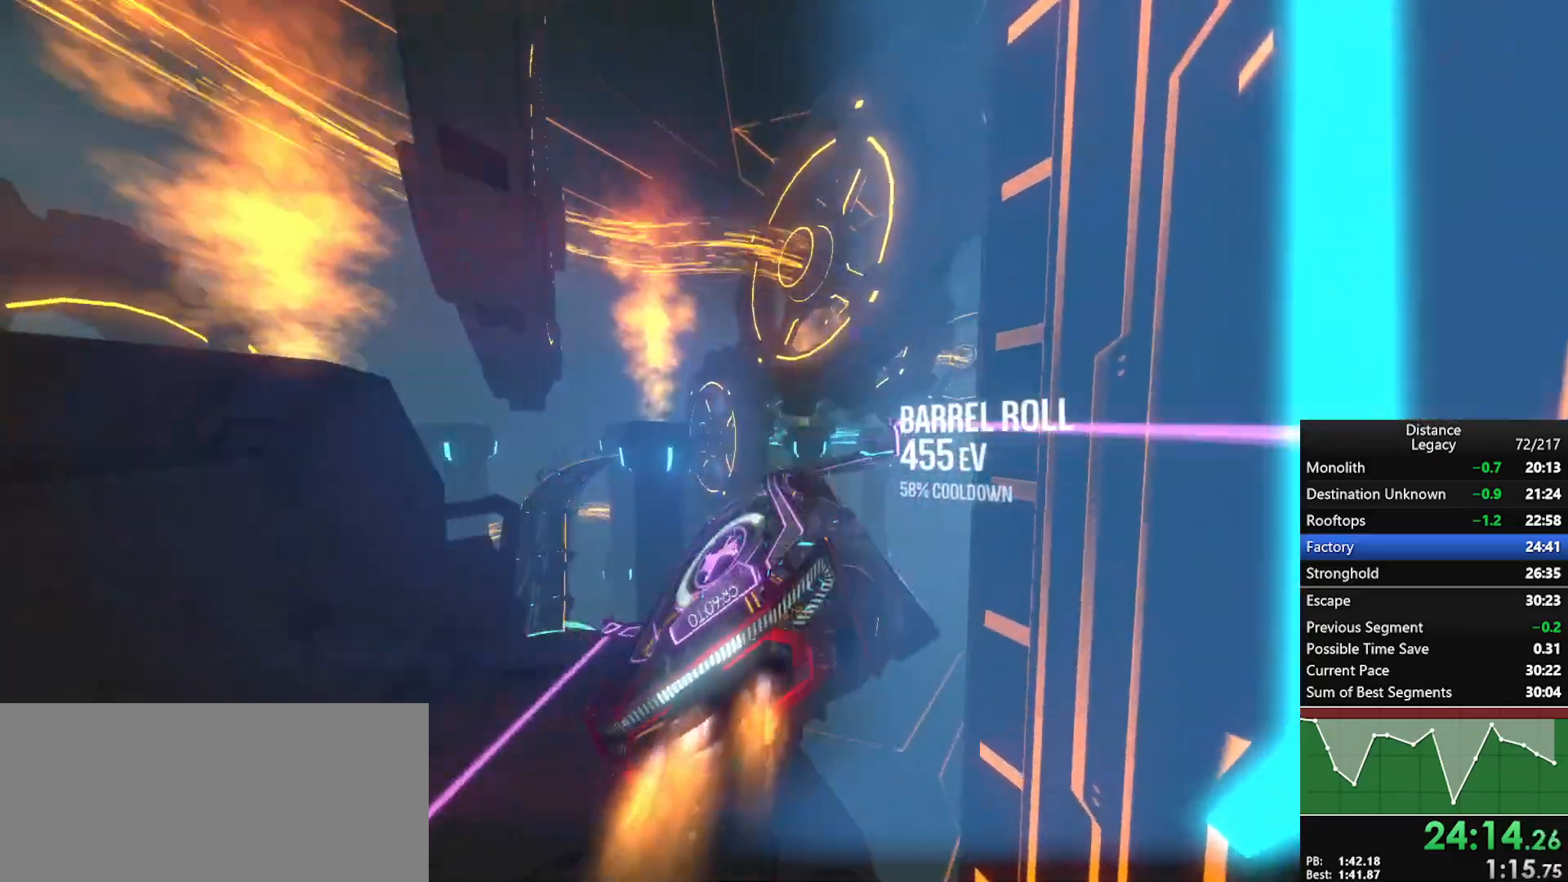
{"buttons": ["L1", "R1"], "left_stick": "center", "right_stick": "center", "events": [[200, "X", "down"], [200, "left_stick", "center"], [333, "L1", "down"], [333, "X", "up"], [333, "right_stick", "down-right"], [500, "right_stick", "center"]]}
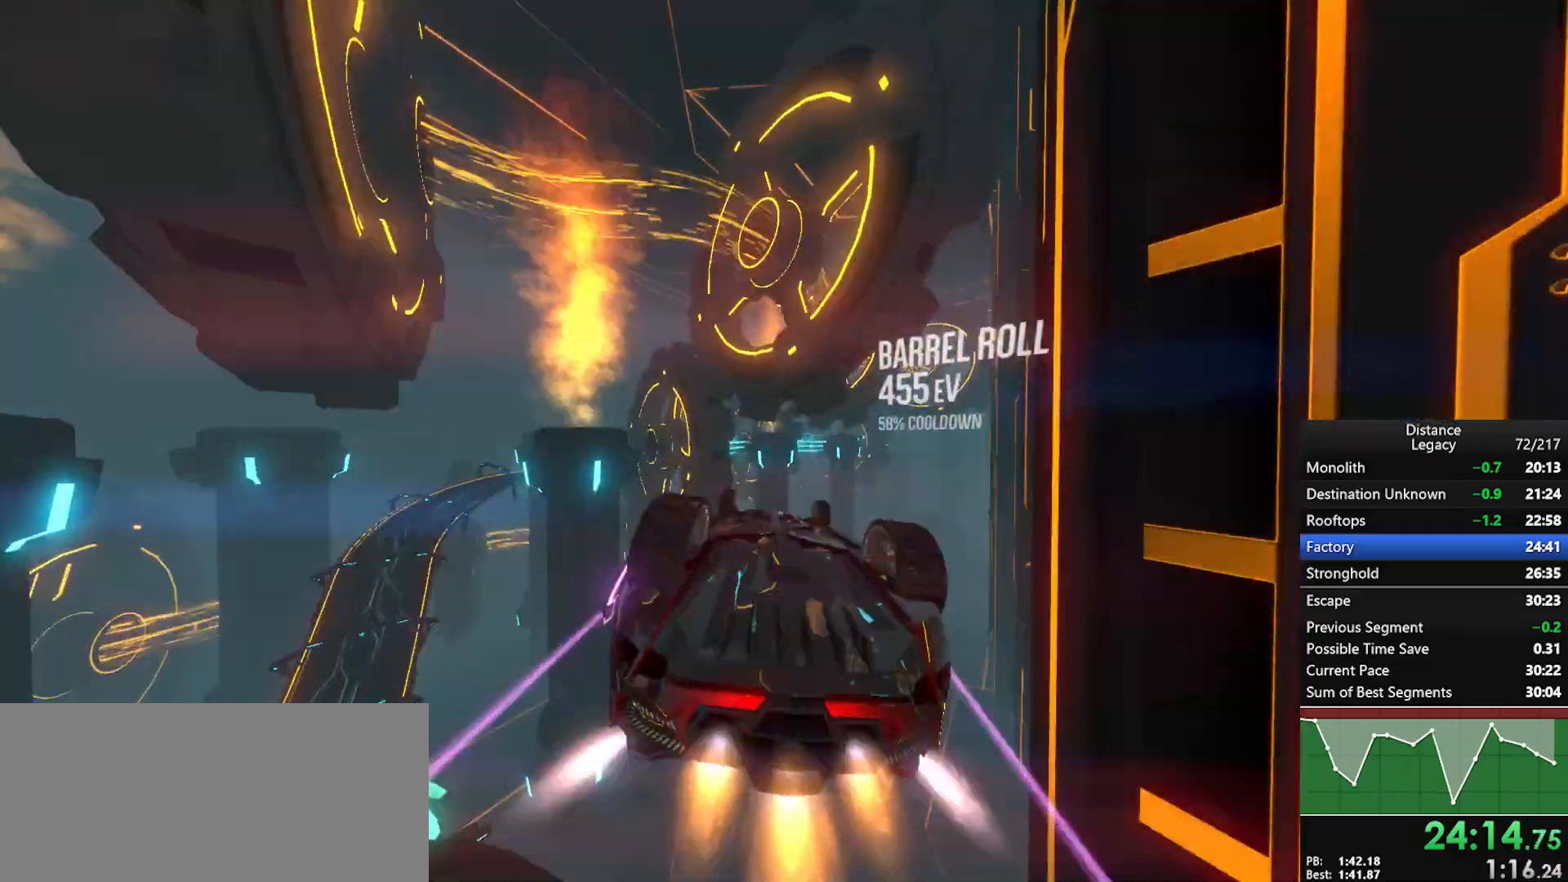
{"buttons": ["L1", "R1"], "left_stick": "center", "right_stick": "center", "events": [[300, "right_stick", "up-right"], [350, "right_stick", "center"]]}
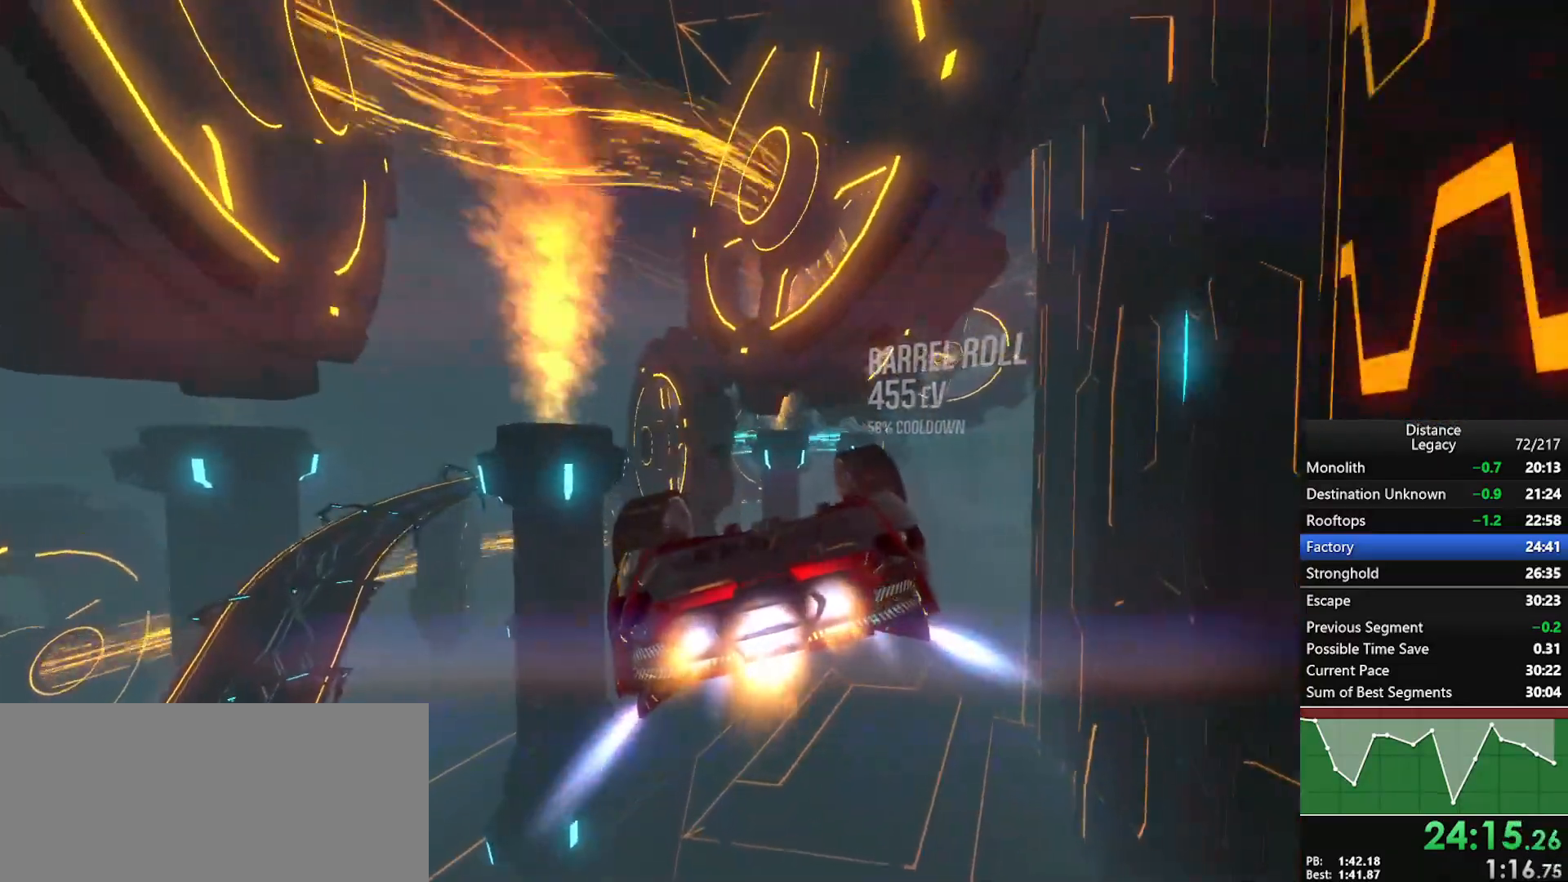
{"buttons": ["L1", "R1"], "left_stick": "center", "right_stick": "center", "events": []}
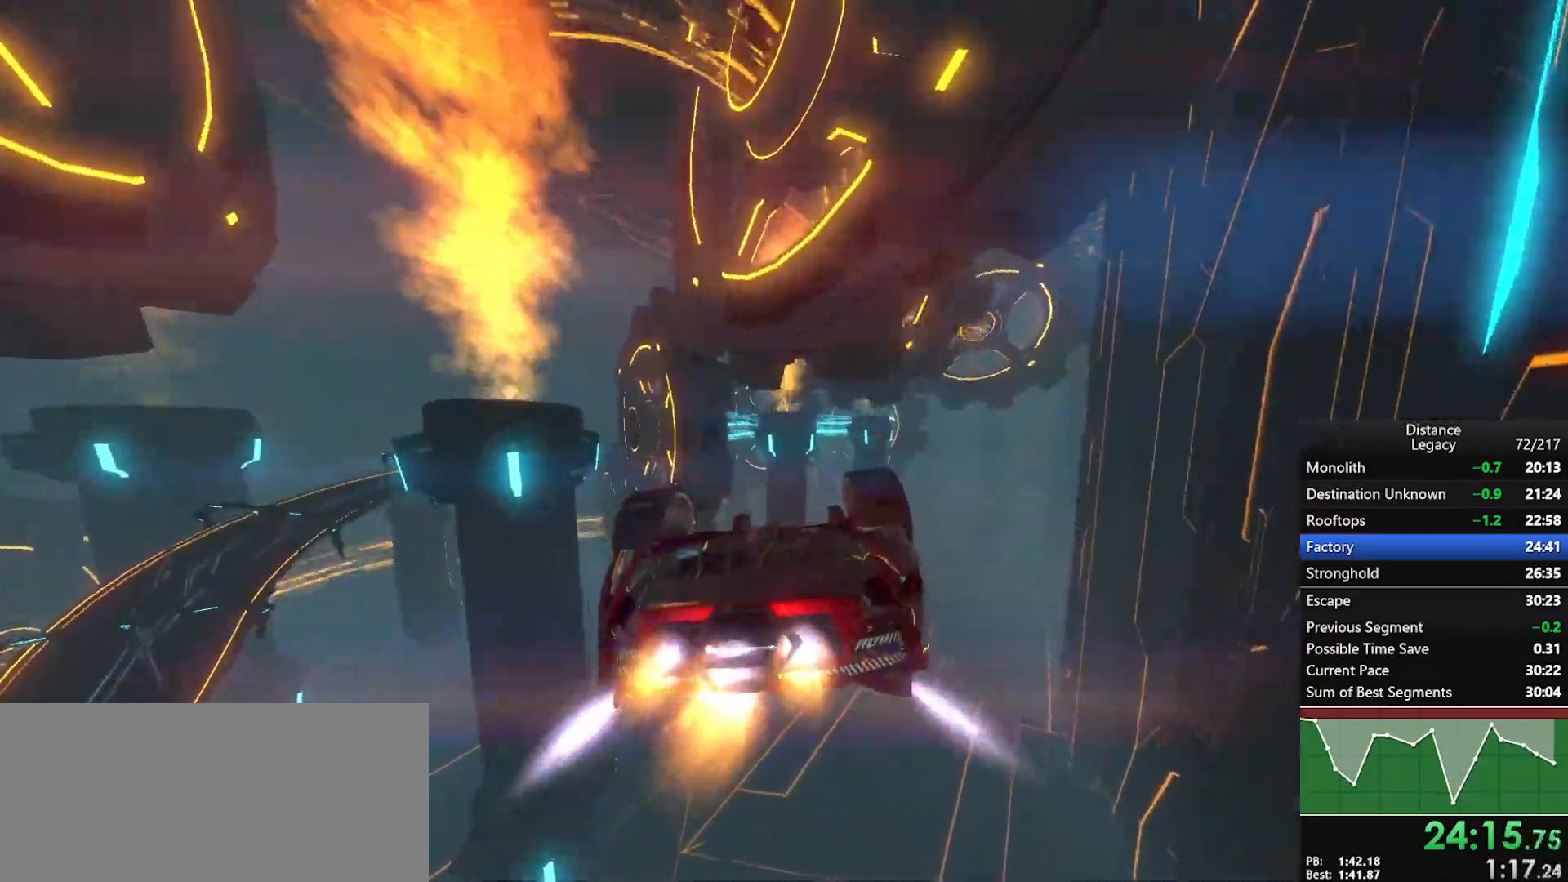
{"buttons": ["L1", "R1"], "left_stick": "center", "right_stick": "center", "events": []}
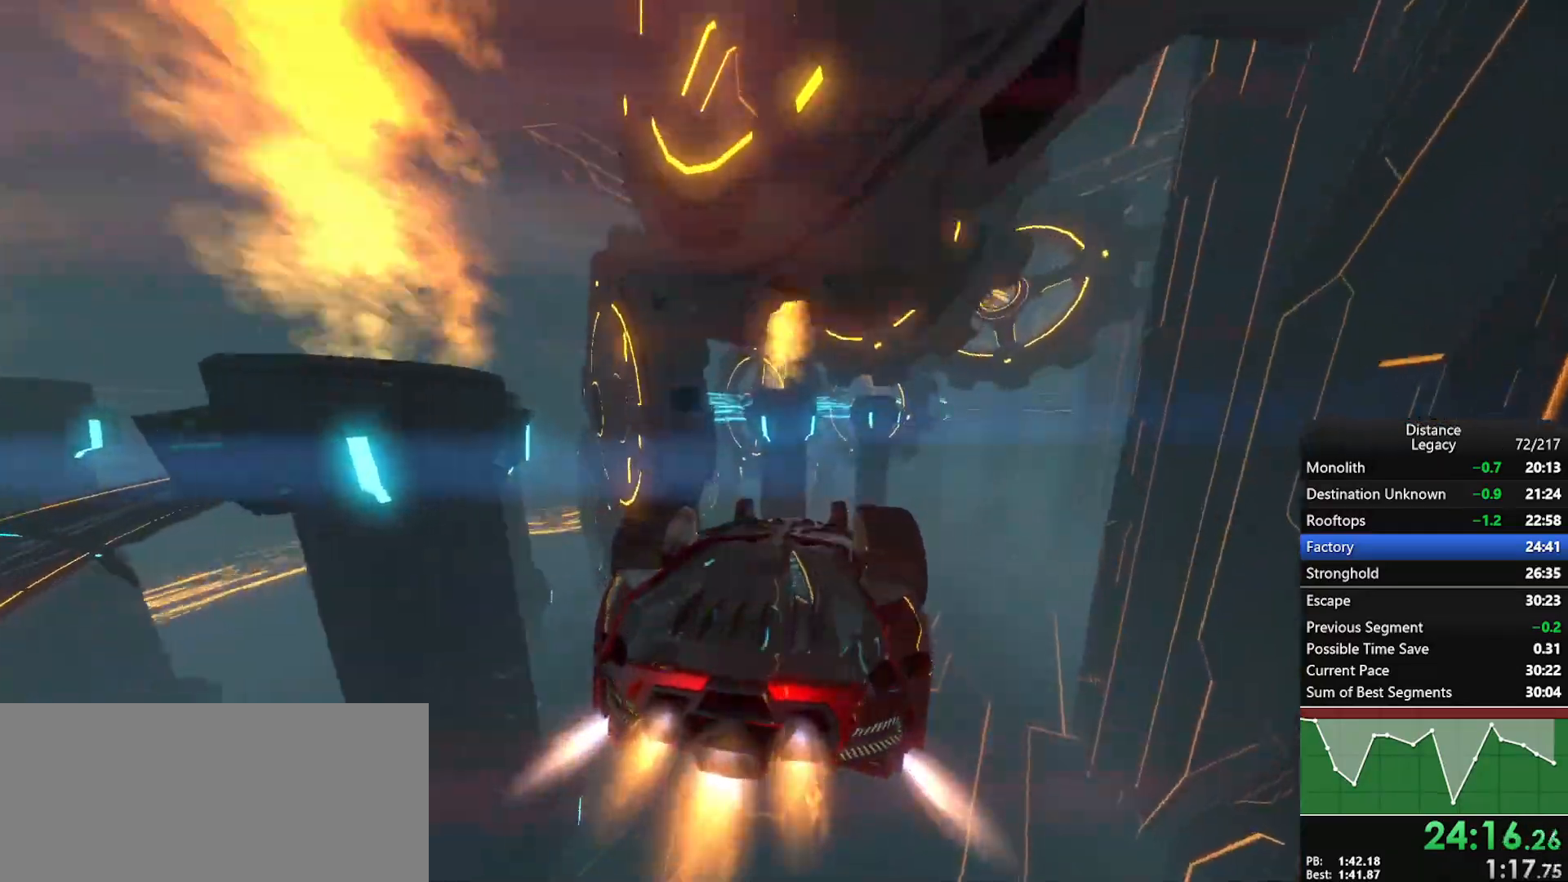
{"buttons": ["R1"], "left_stick": "center", "right_stick": "left", "events": [[383, "right_stick", "left"], [417, "L1", "up"]]}
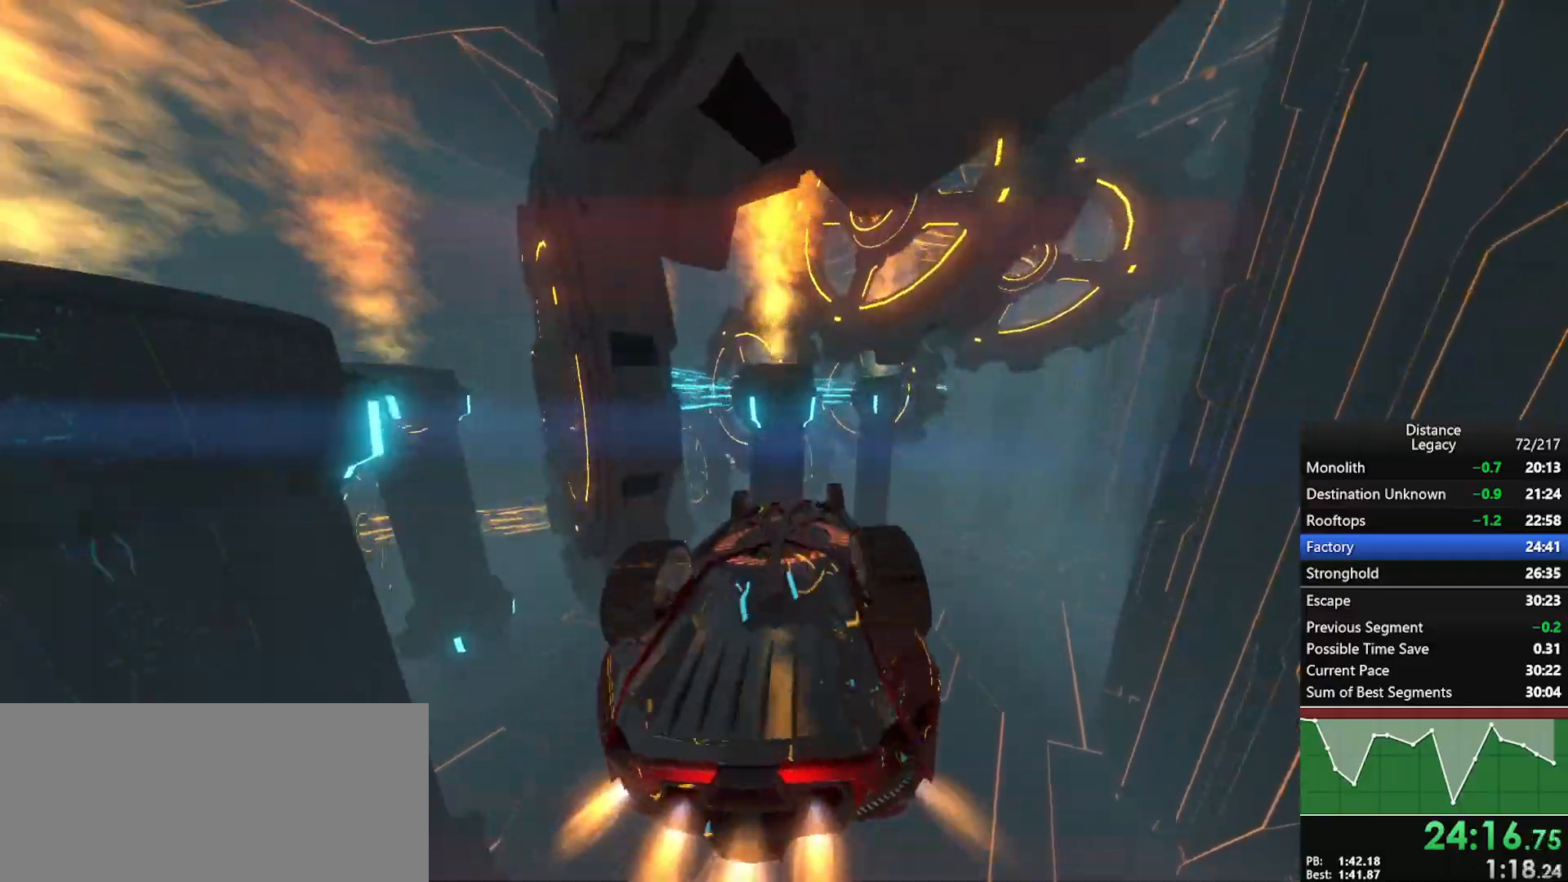
{"buttons": ["R1"], "left_stick": "center", "right_stick": "left", "events": [[100, "X", "down"], [150, "left_stick", "down"], [283, "X", "up"], [367, "left_stick", "center"]]}
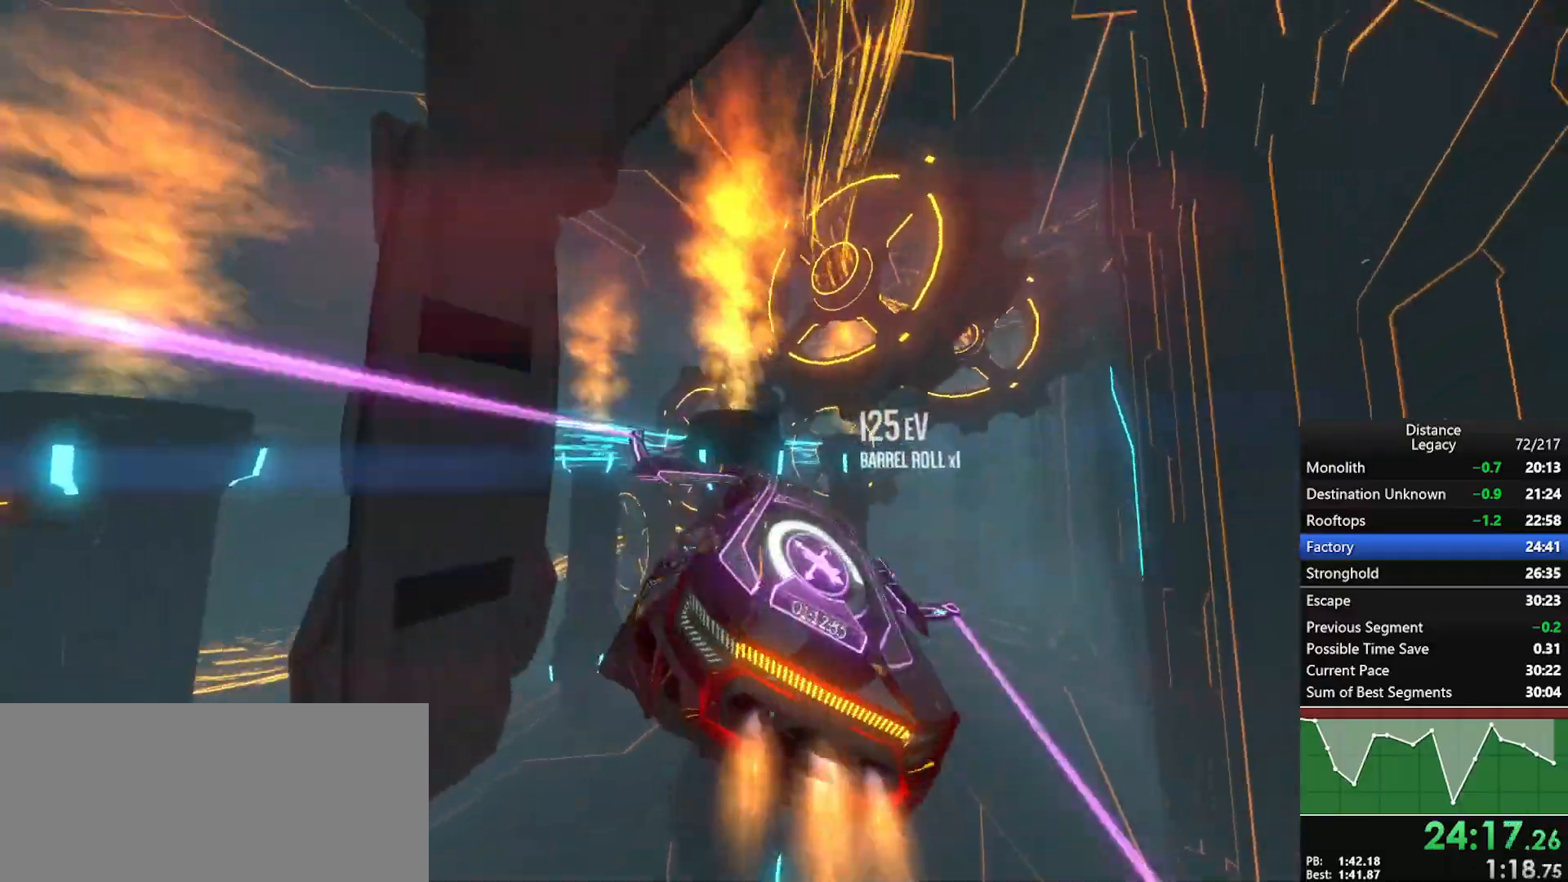
{"buttons": ["L1", "R1"], "left_stick": "center", "right_stick": "right"}
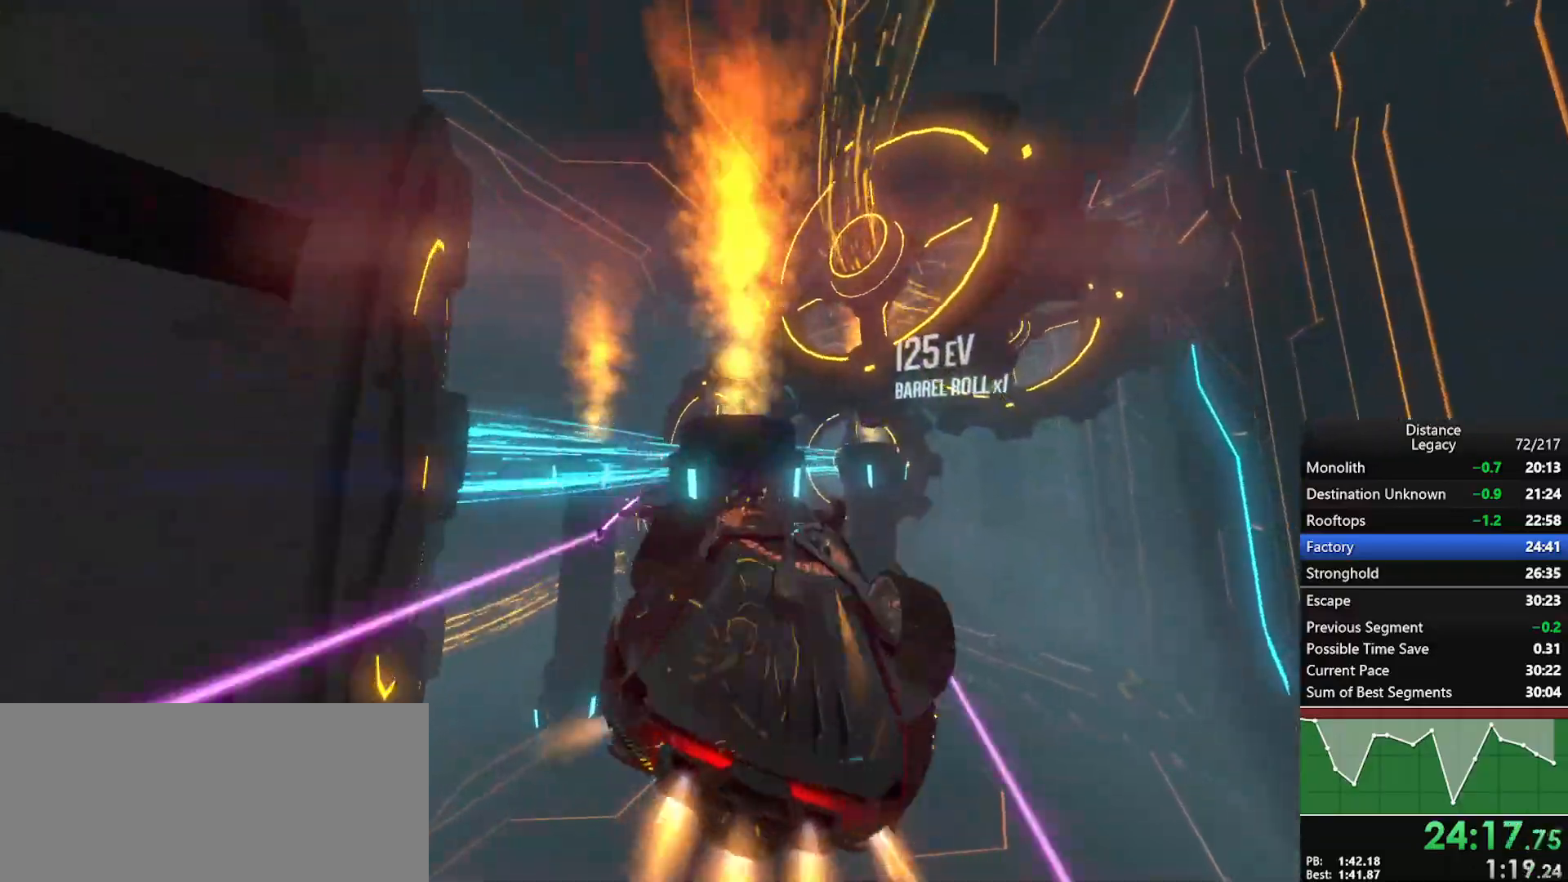
{"buttons": ["L1", "R1"], "left_stick": "center", "right_stick": "down-left", "events": [[183, "right_stick", "center"], [283, "right_stick", "right"], [367, "right_stick", "center"], [500, "right_stick", "down-left"]]}
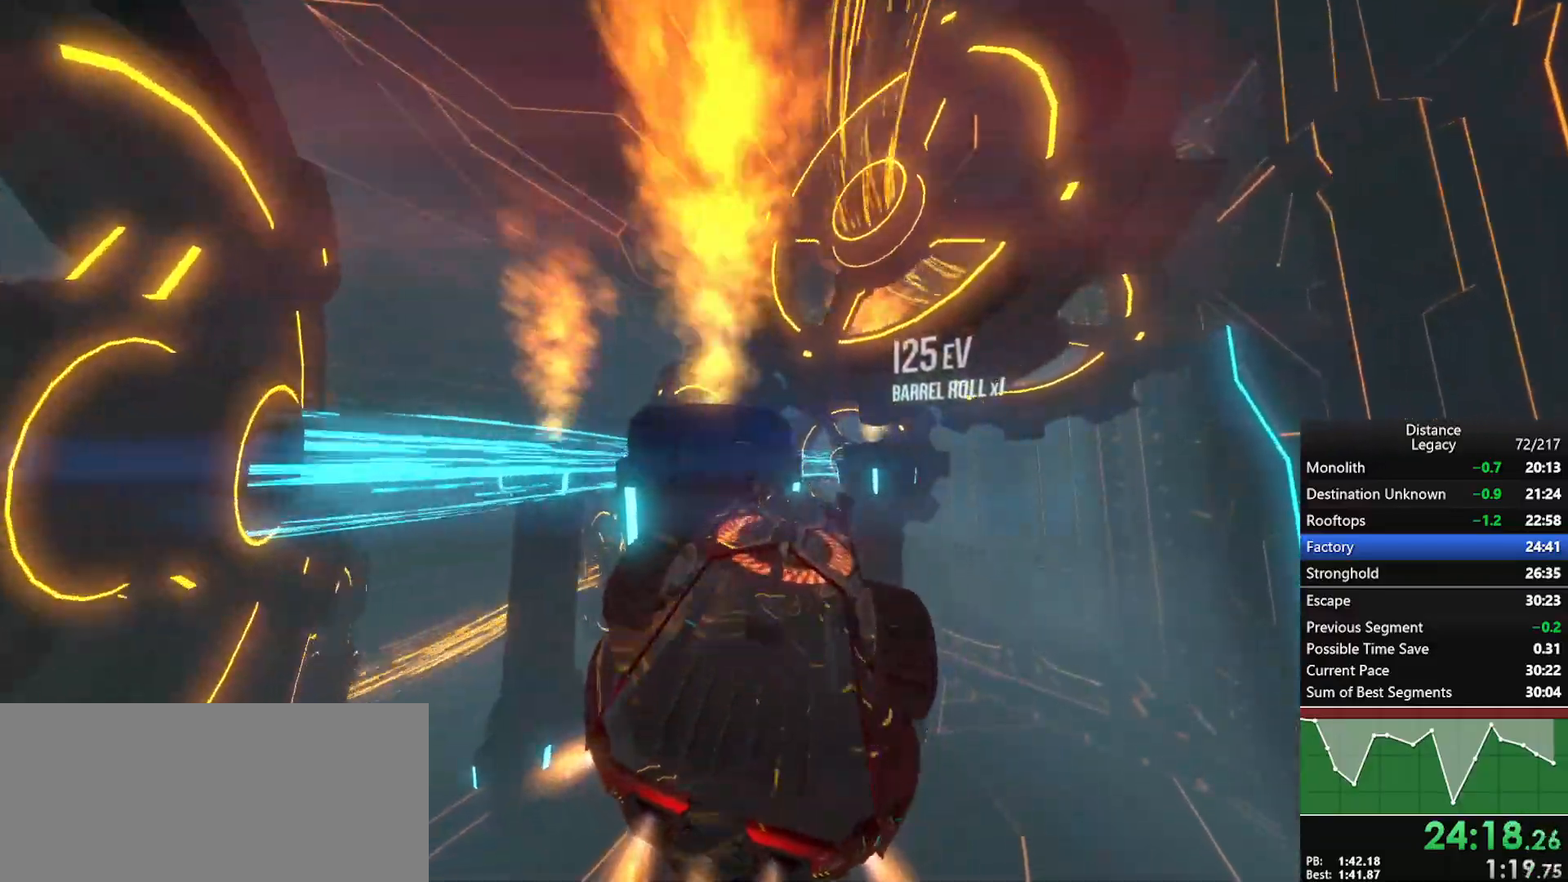
{"buttons": ["L1", "R1"], "left_stick": "center", "right_stick": "left", "events": [[100, "right_stick", "center"], [250, "right_stick", "up"], [333, "right_stick", "center"], [450, "right_stick", "left"]]}
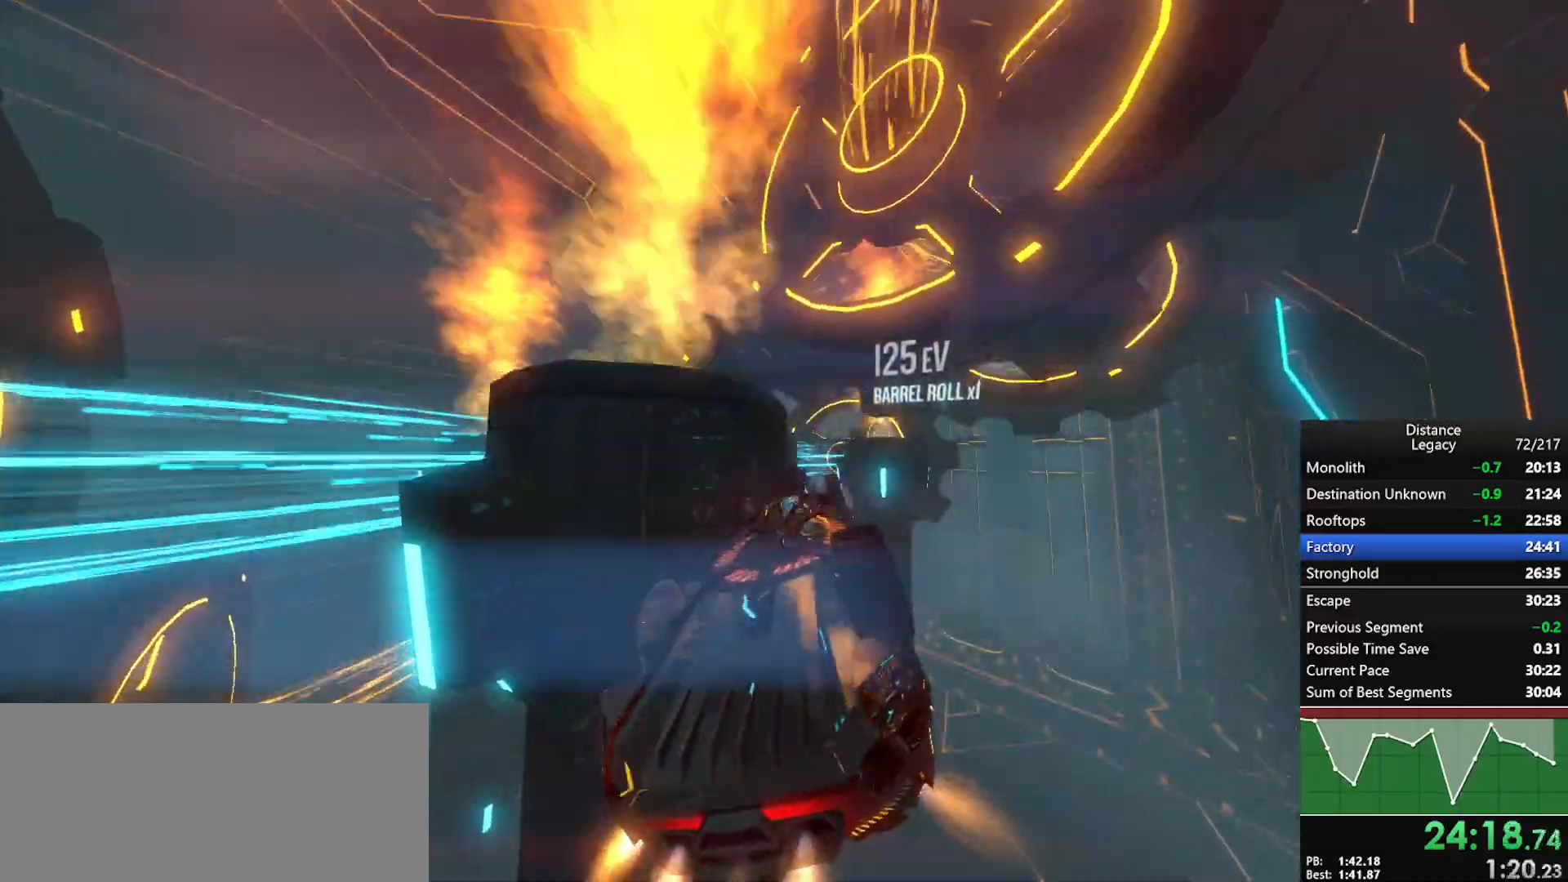
{"buttons": ["L1", "R1"], "left_stick": "center", "right_stick": "down-left", "events": [[100, "right_stick", "center"], [350, "right_stick", "down"], [467, "right_stick", "down-left"]]}
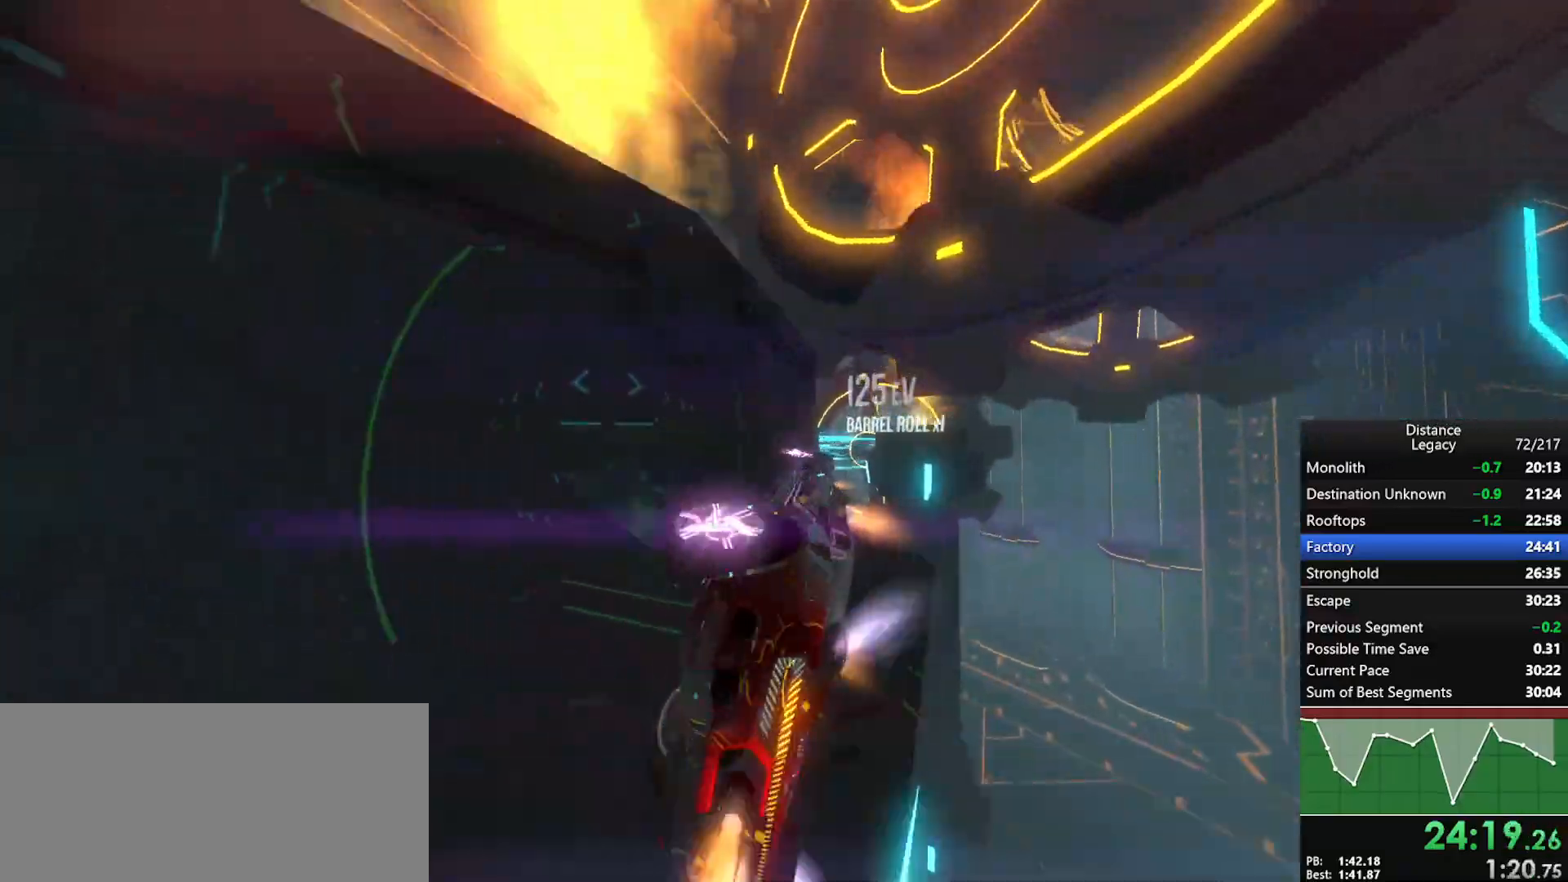
{"buttons": ["R1"], "left_stick": "center", "right_stick": "center", "events": [[67, "right_stick", "up"], [183, "right_stick", "center"], [417, "L1", "up"]]}
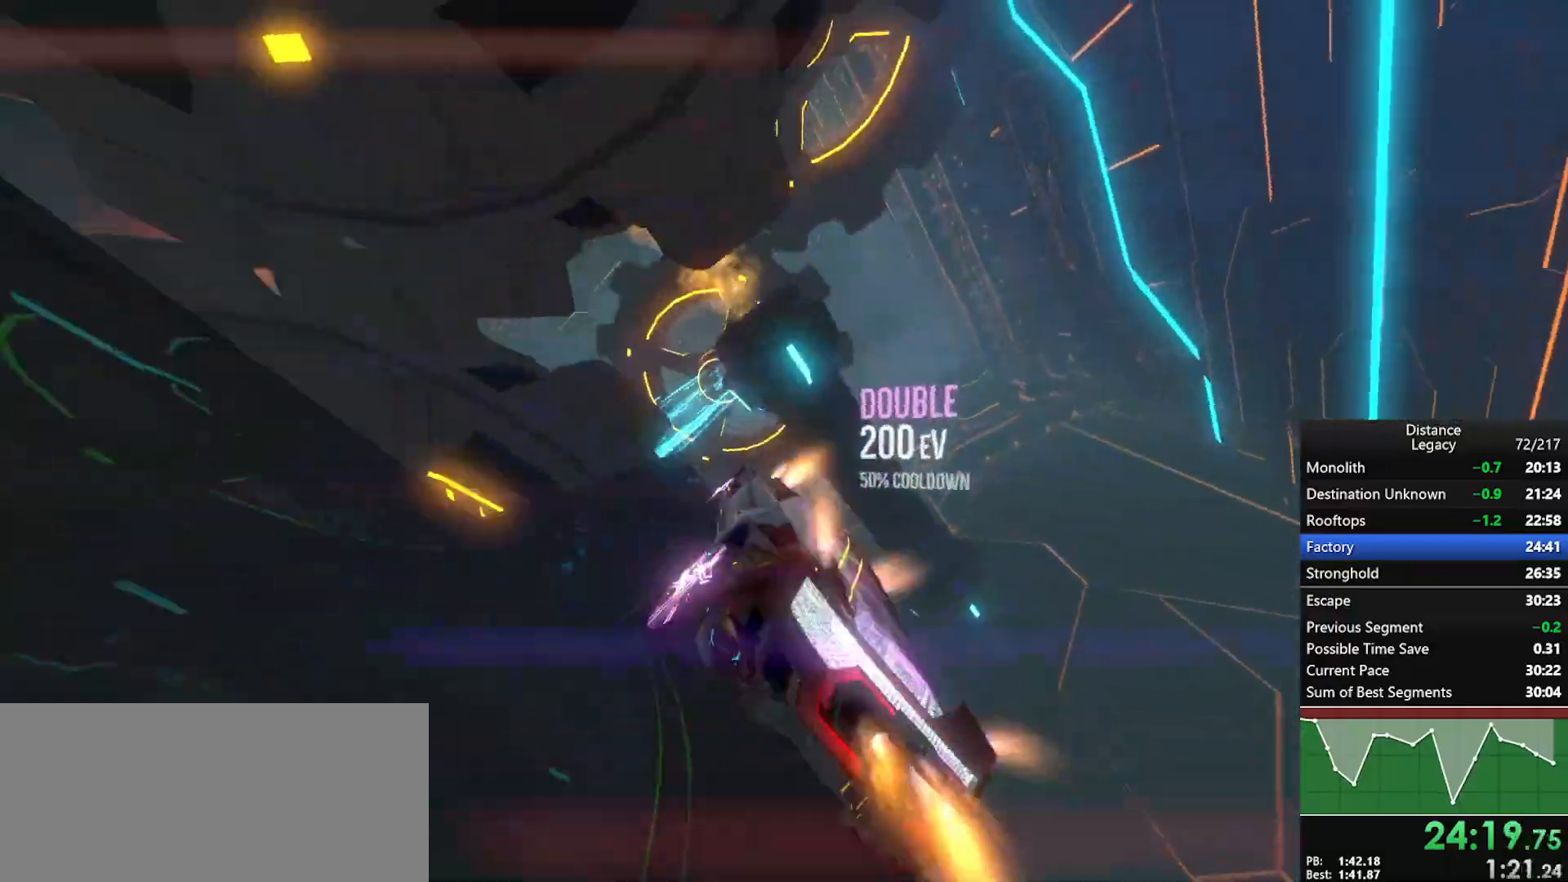
{"buttons": ["X", "R1"], "left_stick": "right", "right_stick": "center", "events": [[100, "right_stick", "left"], [200, "right_stick", "center"], [267, "left_stick", "down-right"], [300, "right_stick", "down-left"], [383, "X", "down"], [417, "left_stick", "right"], [417, "right_stick", "center"]]}